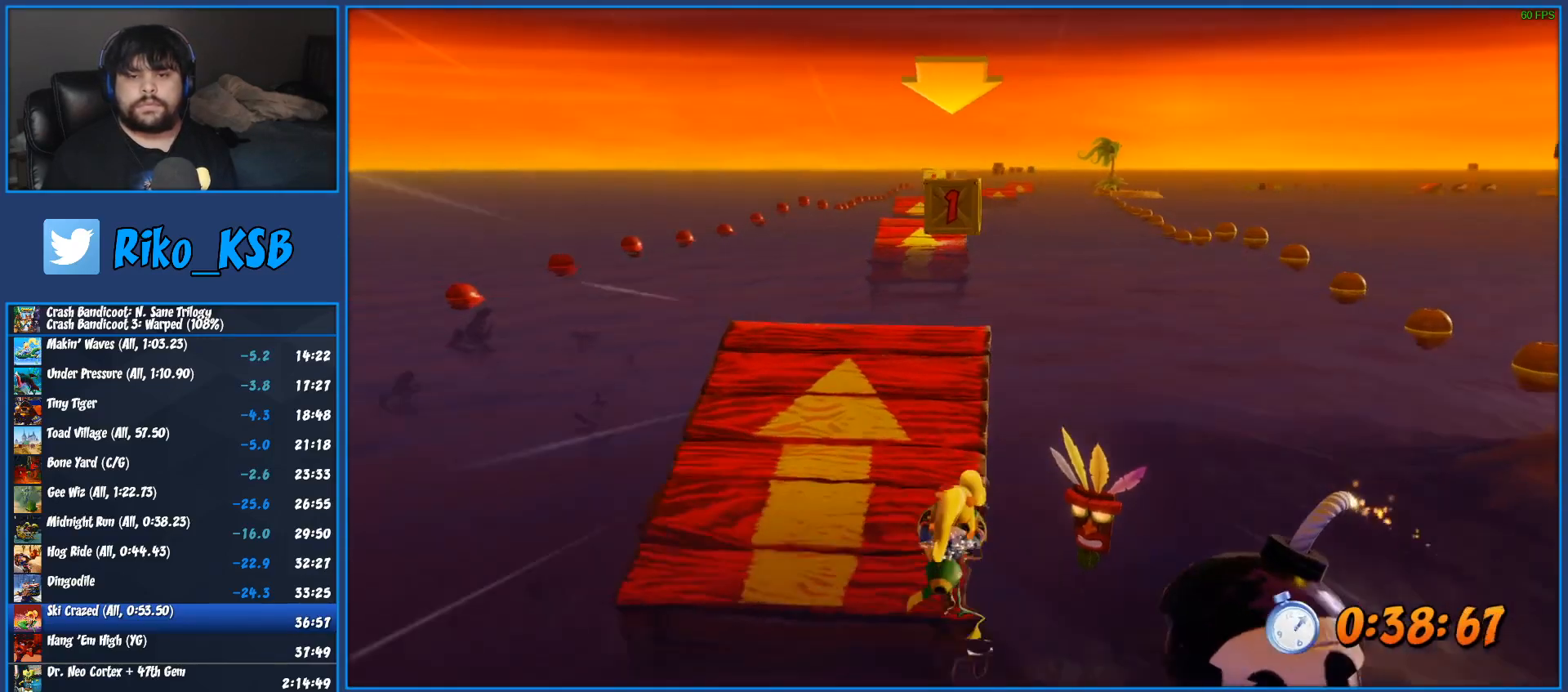
Gameplay with a controller (PlayStation layout); each line is a JSON object with the inputs held at the frame after it. "events" lists button and stick changes between this image and that frame as [ms after this image, input, new state], when the widget could be followed in between.
{"buttons": [], "left_stick": "left", "right_stick": "center", "events": [[133, "left_stick", "left"], [317, "CROSS", "up"], [433, "R2", "up"]]}
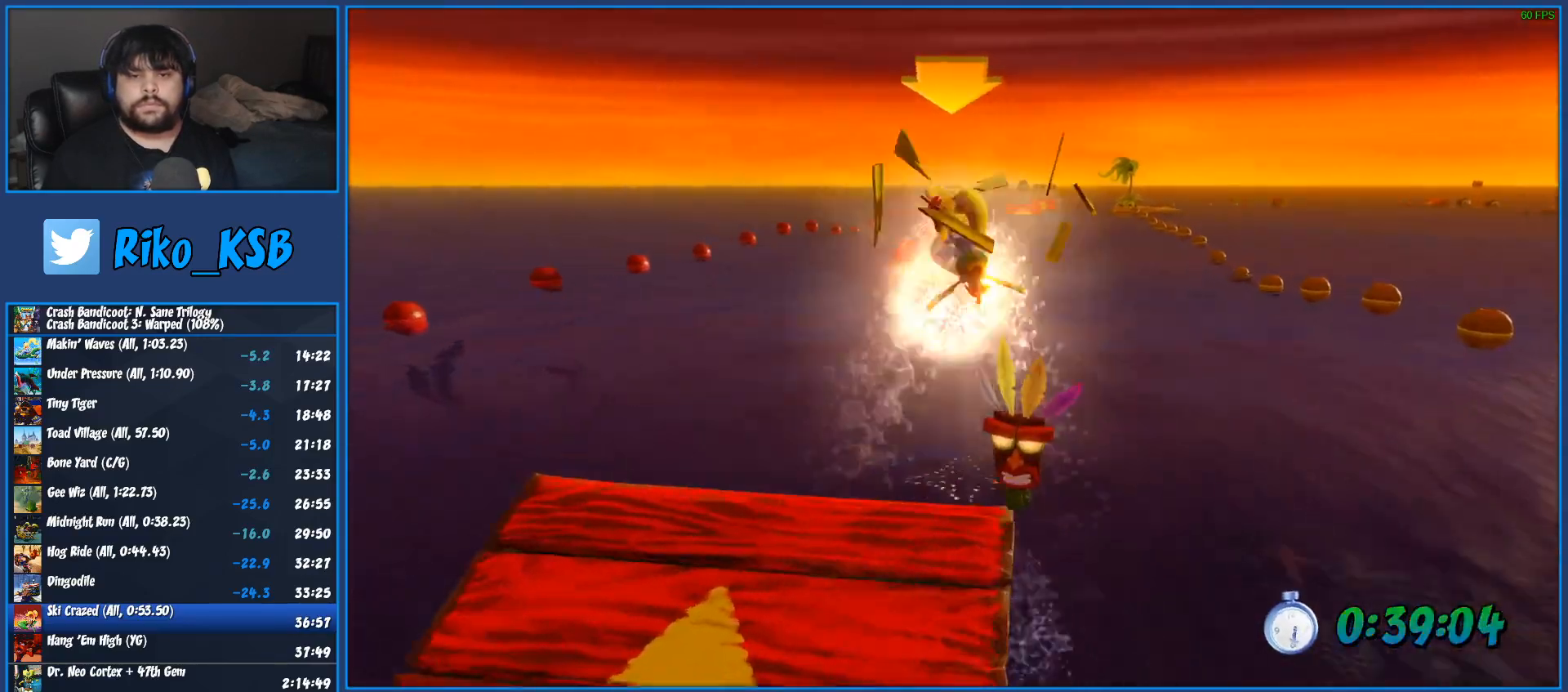
{"buttons": [], "left_stick": "right", "right_stick": "center", "events": [[267, "left_stick", "right"]]}
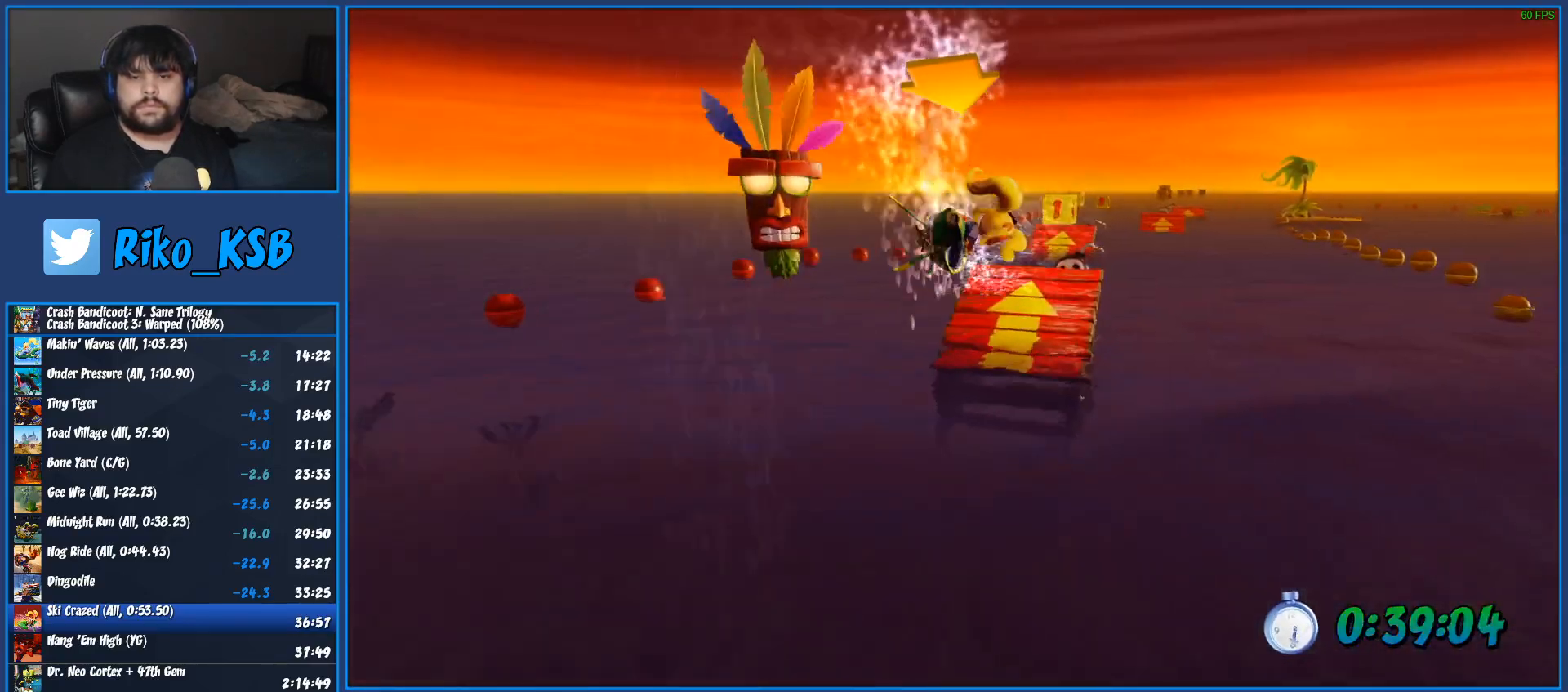
{"buttons": ["CROSS", "R2"], "left_stick": "center", "right_stick": "center", "events": [[33, "left_stick", "center"], [350, "R2", "down"], [400, "CROSS", "down"]]}
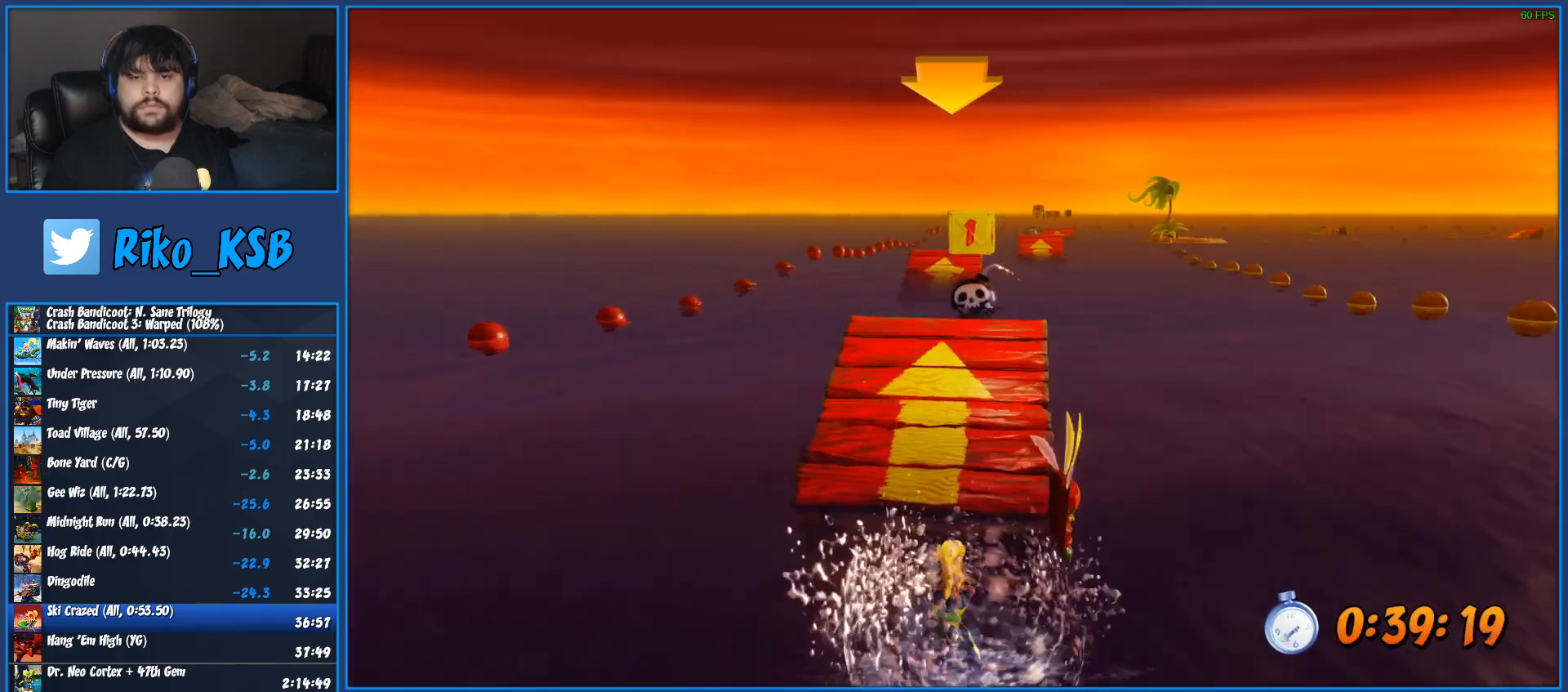
{"buttons": ["CROSS", "R2"], "left_stick": "center", "right_stick": "center", "events": []}
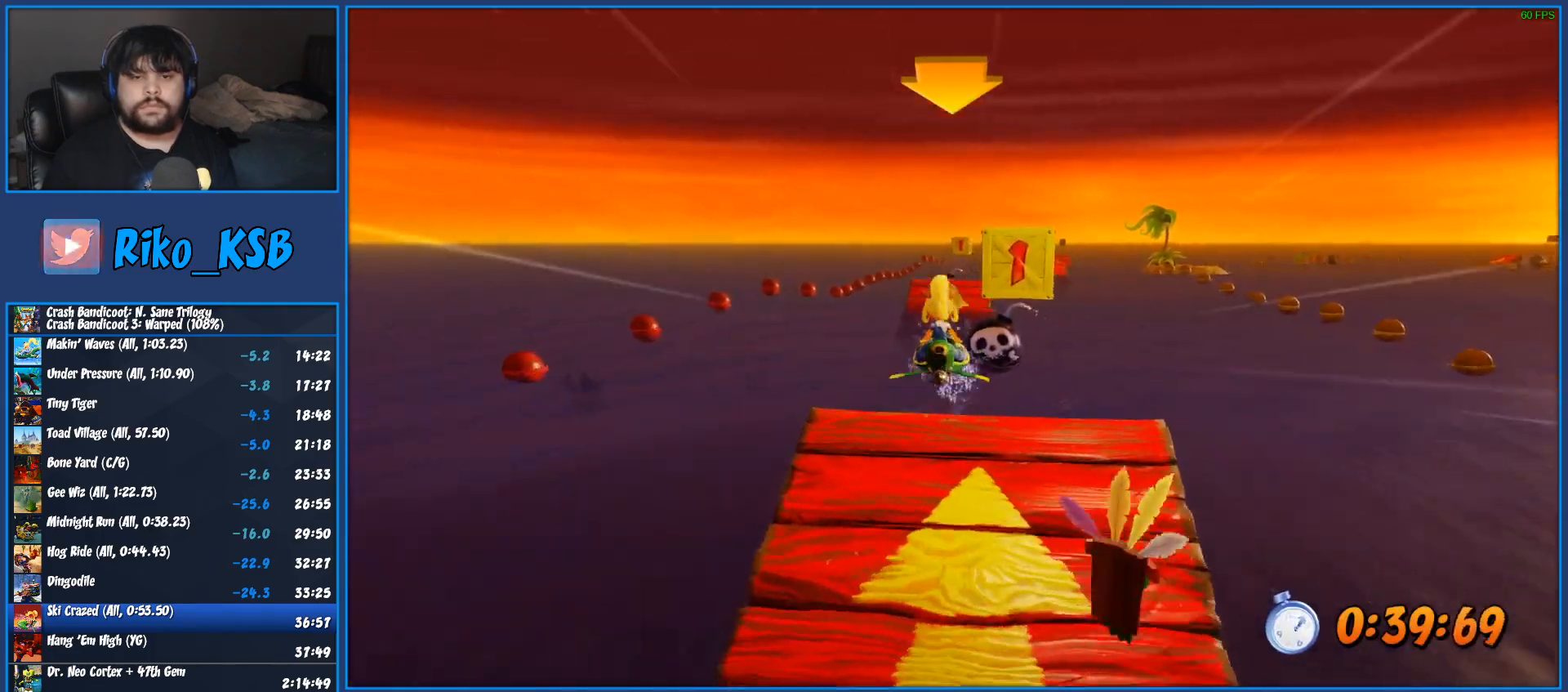
{"buttons": [], "left_stick": "right", "right_stick": "center", "events": [[17, "CROSS", "up"], [33, "R2", "up"], [333, "left_stick", "right"]]}
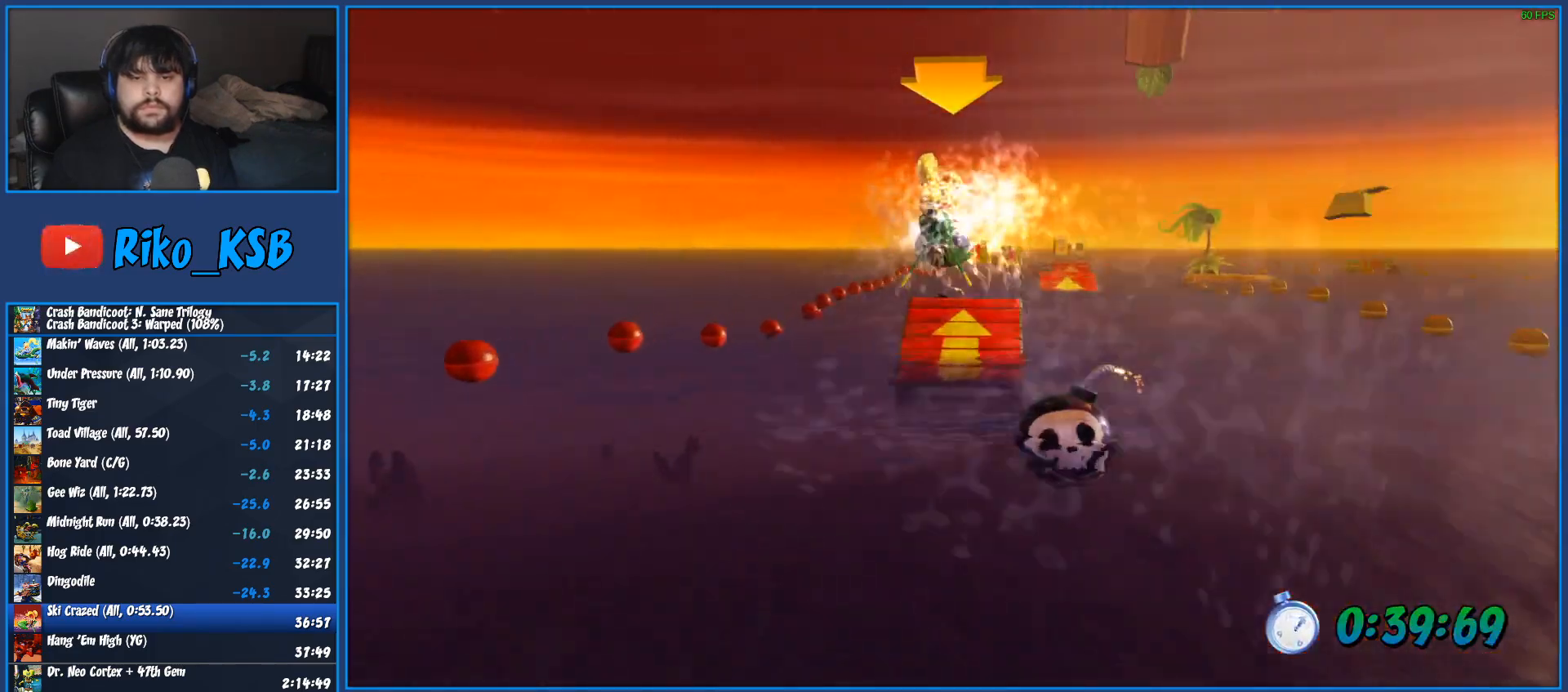
{"buttons": ["CROSS", "R2"], "left_stick": "center", "right_stick": "center", "events": [[17, "left_stick", "center"], [283, "R2", "down"], [350, "CROSS", "down"]]}
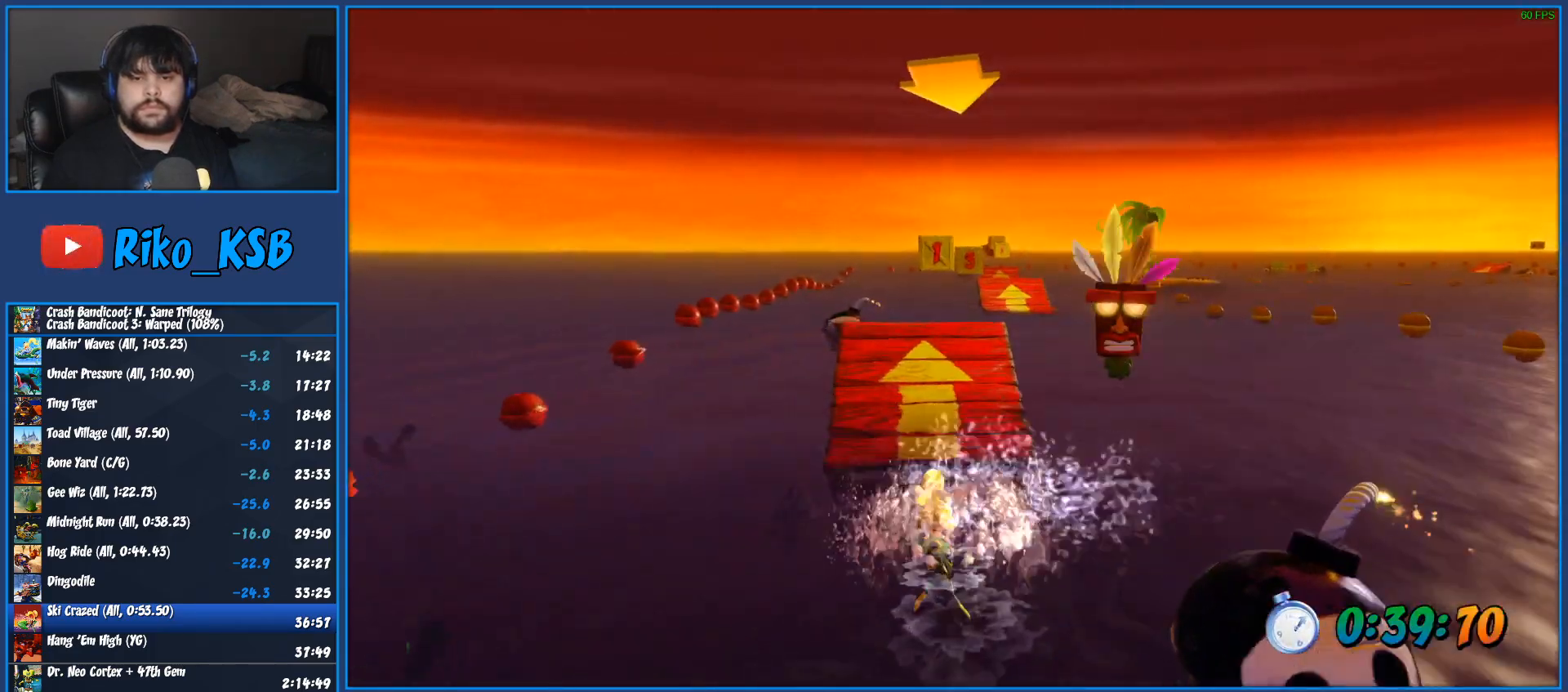
{"buttons": ["CROSS", "R2"], "left_stick": "center", "right_stick": "center", "events": [[67, "left_stick", "right"], [233, "left_stick", "center"]]}
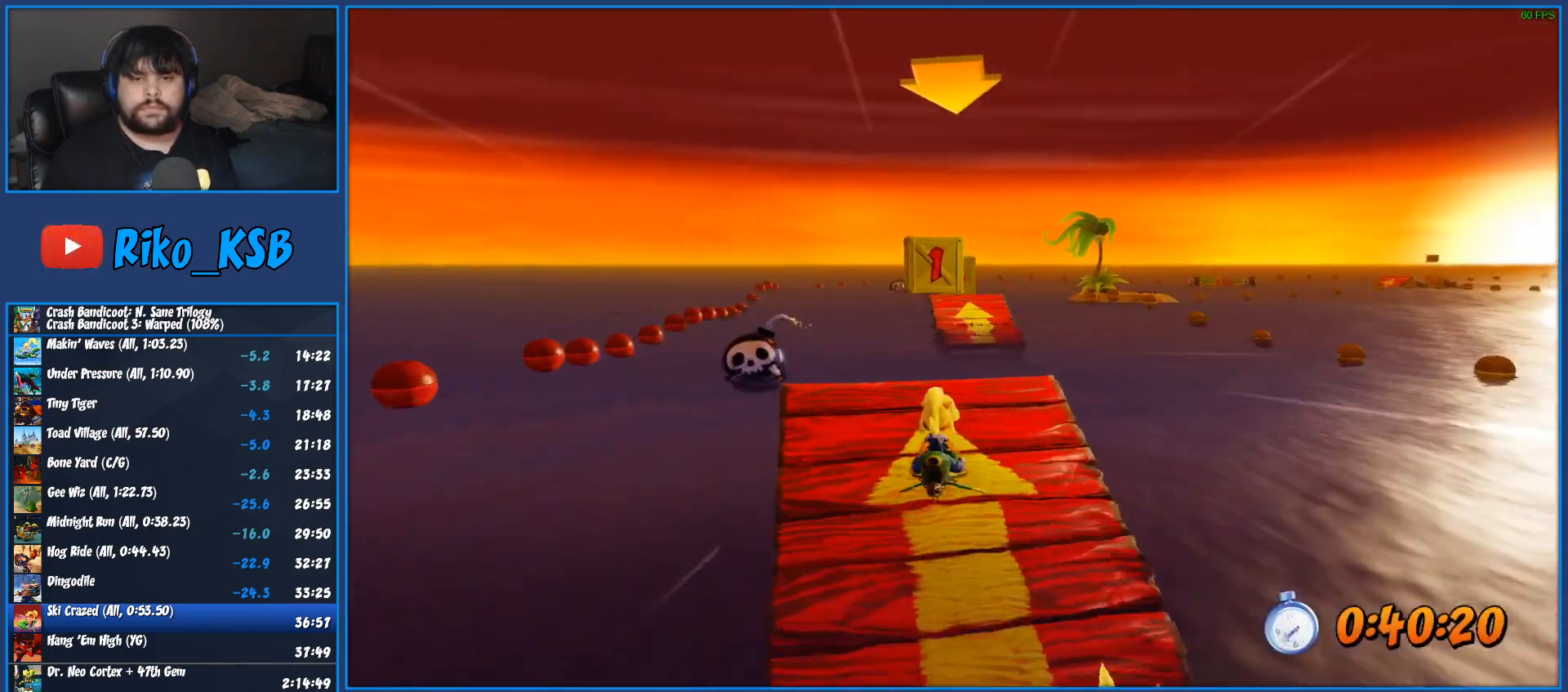
{"buttons": ["CROSS", "R2"], "left_stick": "center", "right_stick": "center", "events": [[17, "left_stick", "right"], [183, "left_stick", "center"]]}
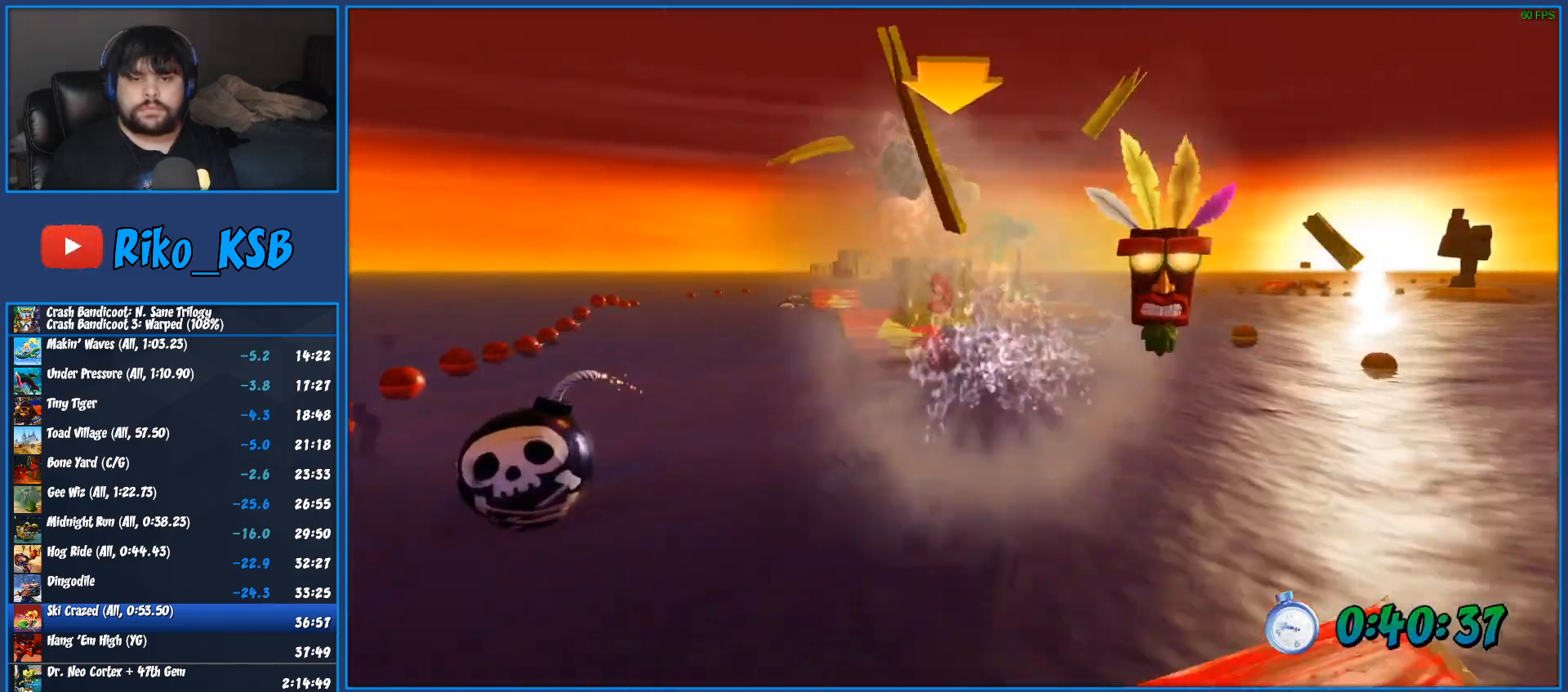
{"buttons": ["CROSS", "R2"], "left_stick": "center", "right_stick": "center", "events": [[200, "left_stick", "left"], [467, "left_stick", "center"]]}
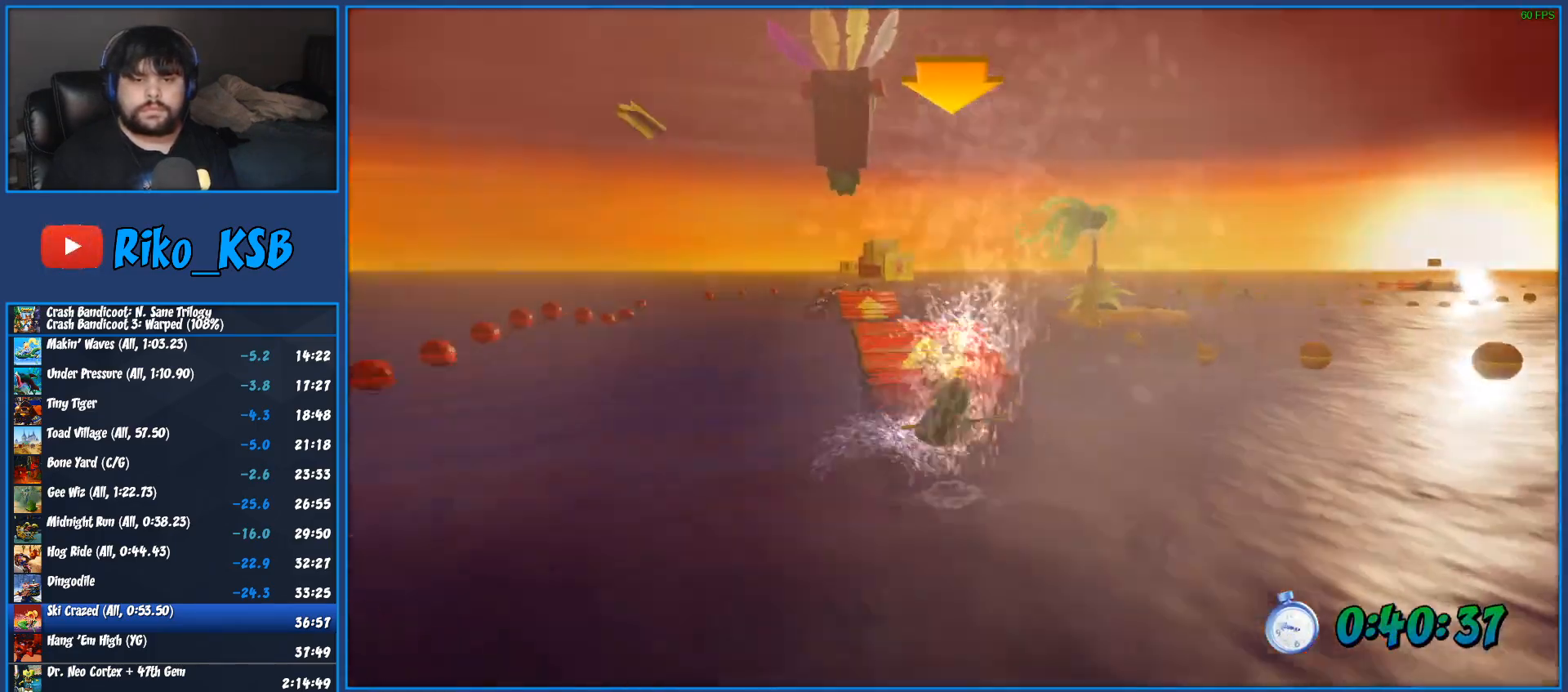
{"buttons": ["CROSS", "R2"], "left_stick": "left", "right_stick": "center", "events": [[100, "left_stick", "left"], [250, "left_stick", "center"], [467, "left_stick", "left"]]}
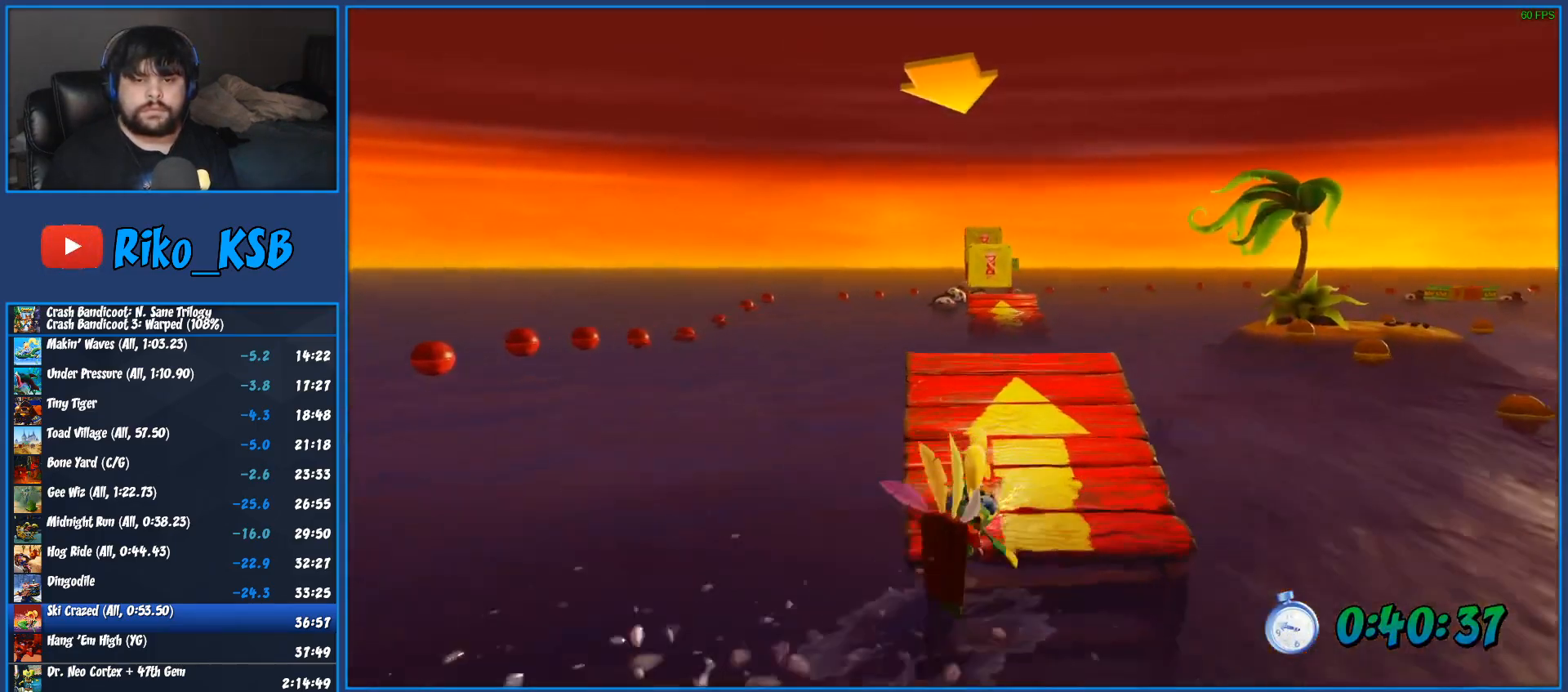
{"buttons": ["CROSS", "R2"], "left_stick": "right", "right_stick": "center", "events": [[83, "left_stick", "center"], [483, "left_stick", "right"]]}
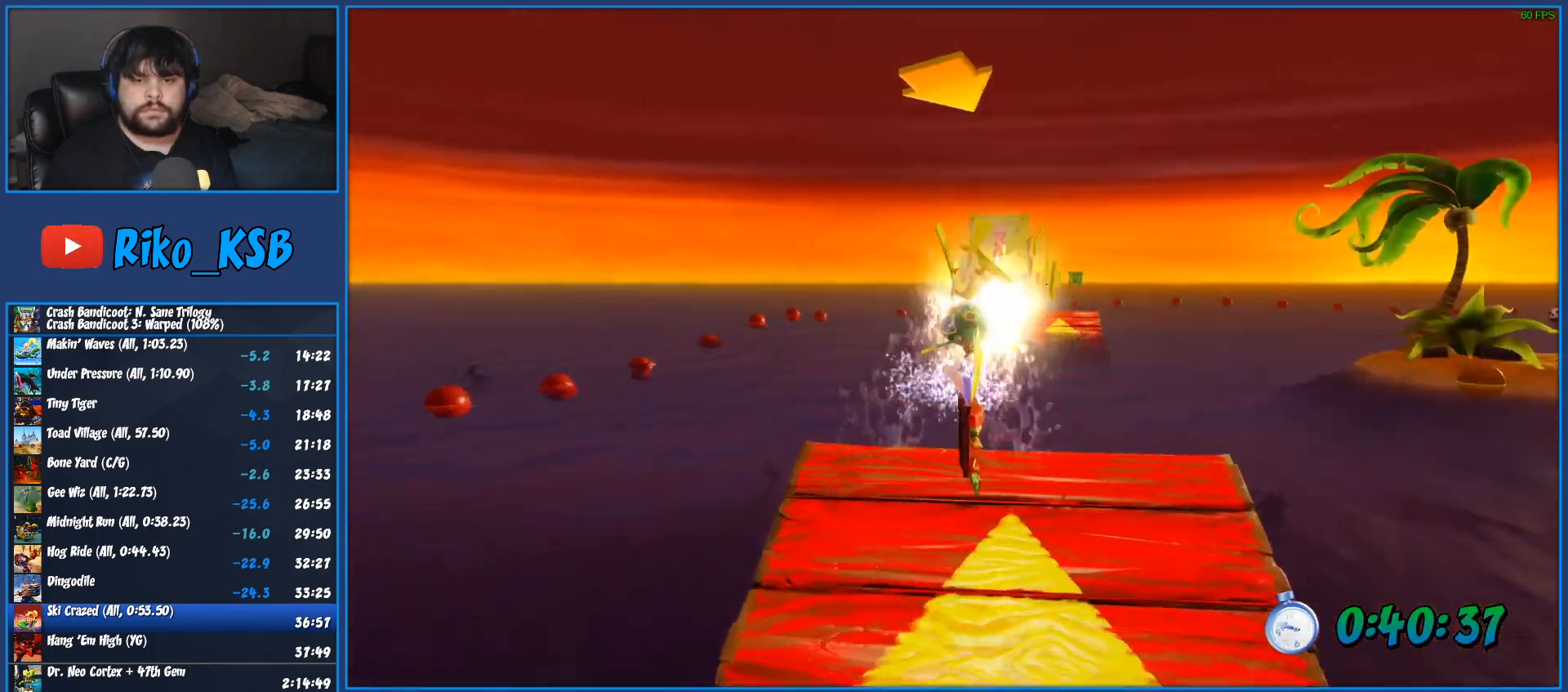
{"buttons": ["CROSS", "R2"], "left_stick": "right", "right_stick": "center", "events": [[133, "left_stick", "center"], [383, "left_stick", "right"]]}
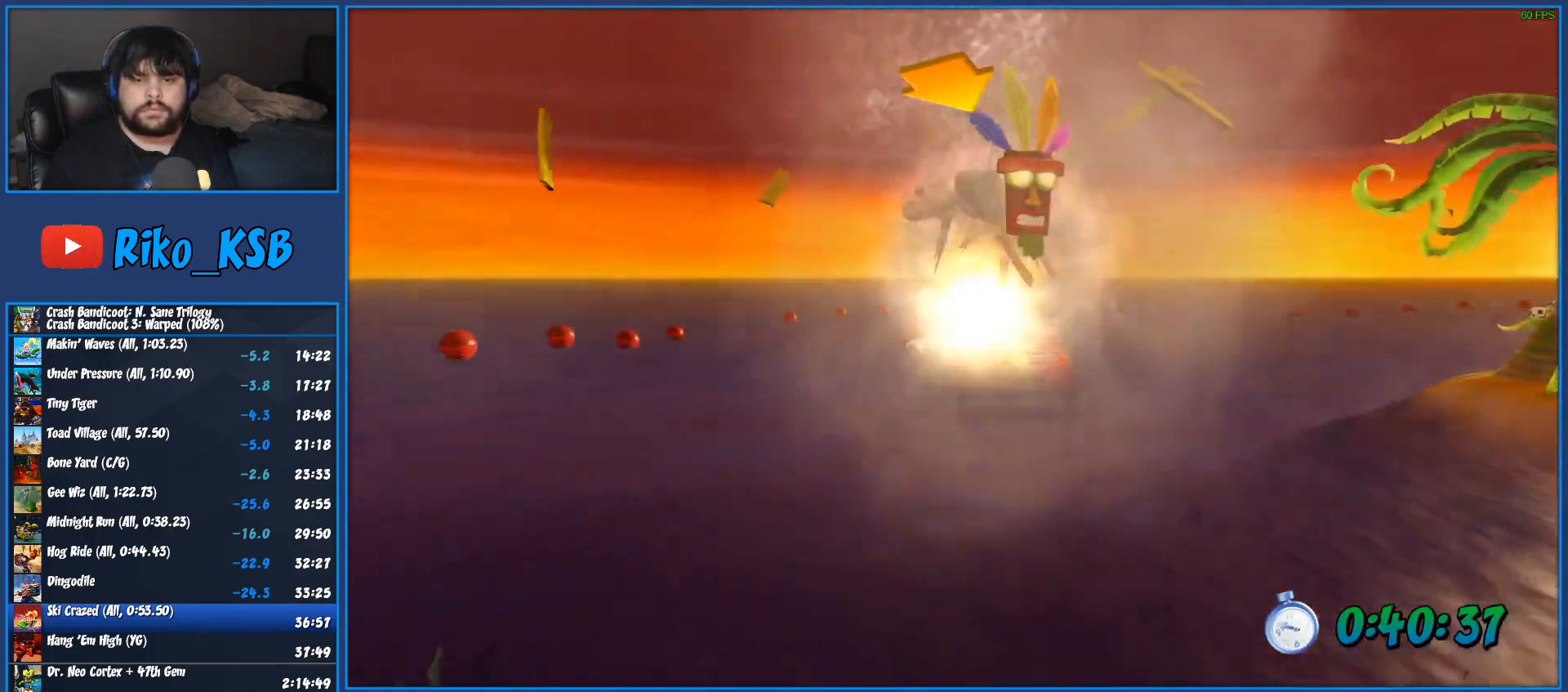
{"buttons": ["CROSS", "R2"], "left_stick": "center", "right_stick": "center", "events": [[33, "left_stick", "center"]]}
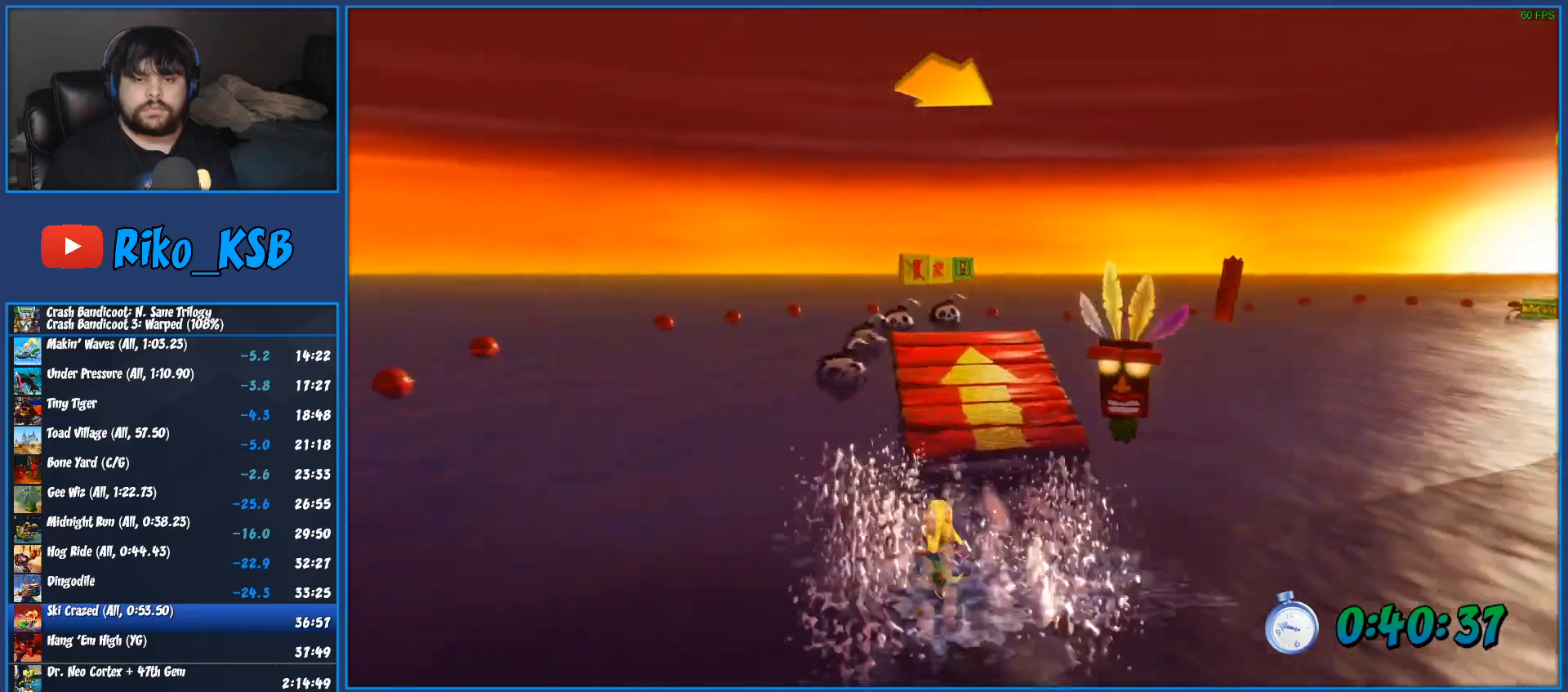
{"buttons": ["CROSS", "R2"], "left_stick": "center", "right_stick": "center", "events": []}
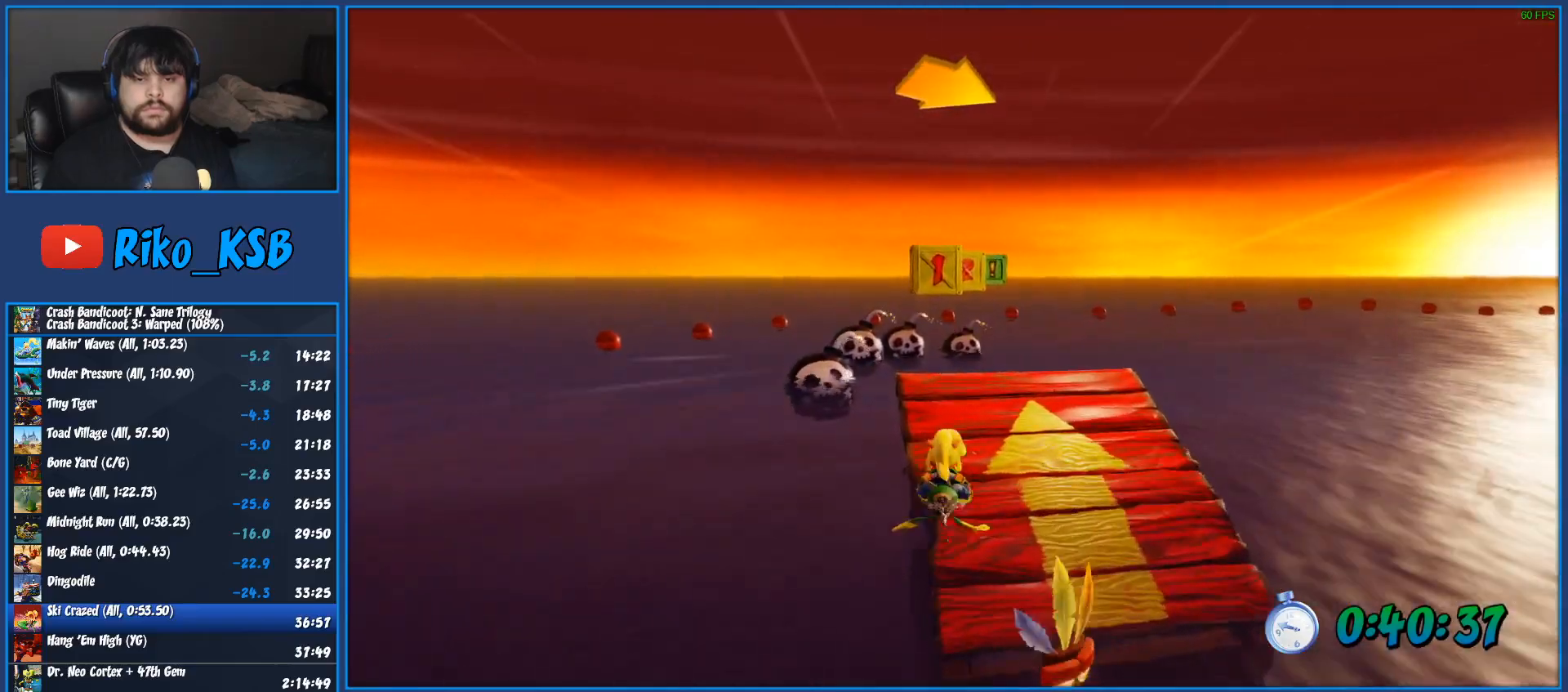
{"buttons": ["CROSS", "R2"], "left_stick": "right", "right_stick": "center", "events": [[100, "left_stick", "right"]]}
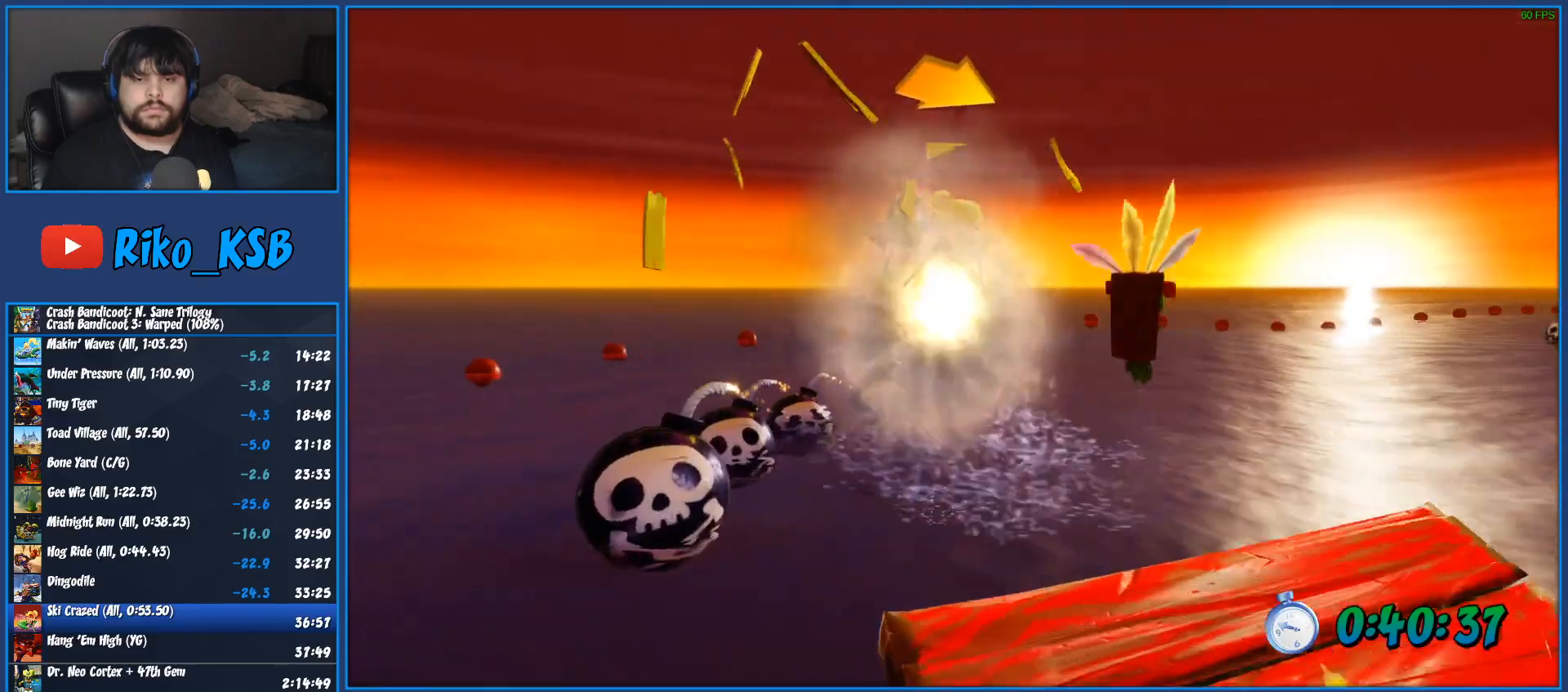
{"buttons": ["CROSS", "R2"], "left_stick": "right", "right_stick": "center", "events": []}
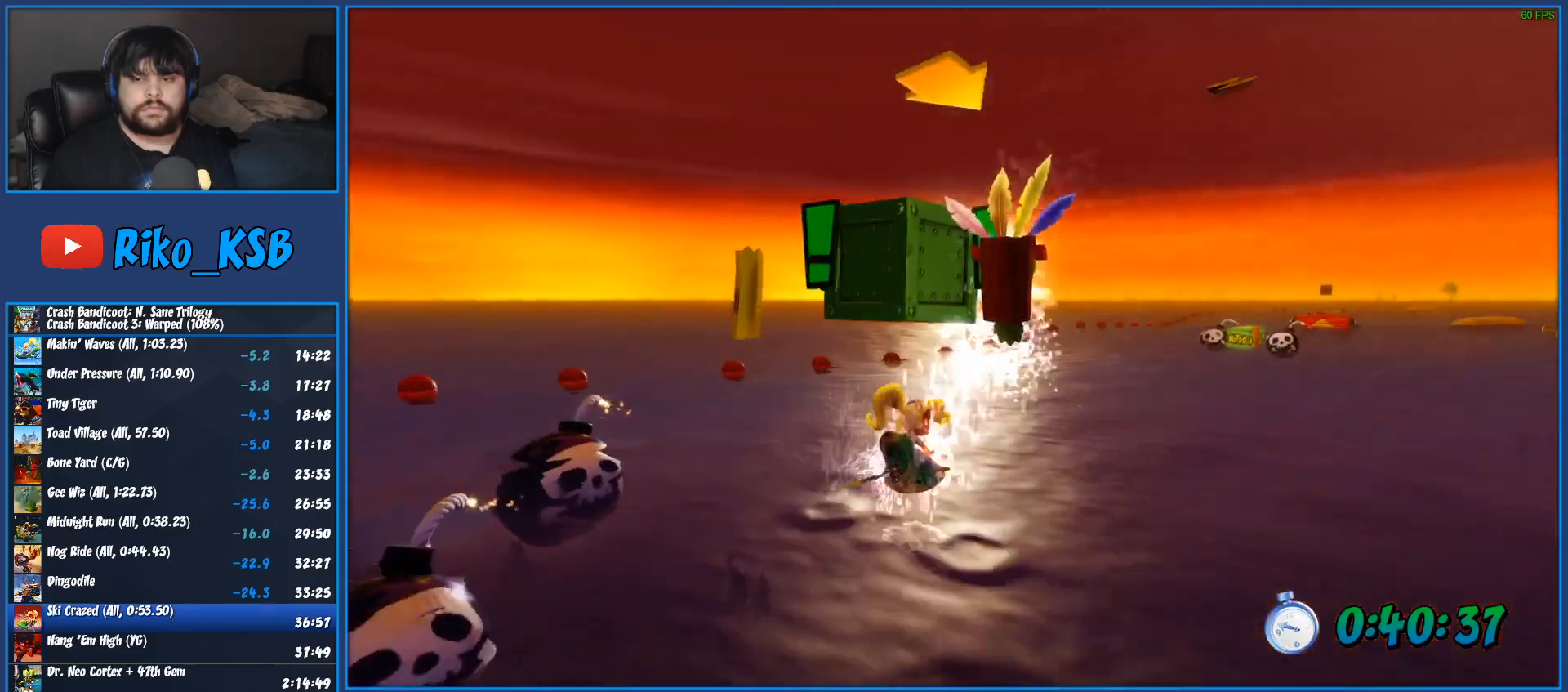
{"buttons": ["CROSS", "R2"], "left_stick": "center", "right_stick": "center", "events": [[350, "left_stick", "center"]]}
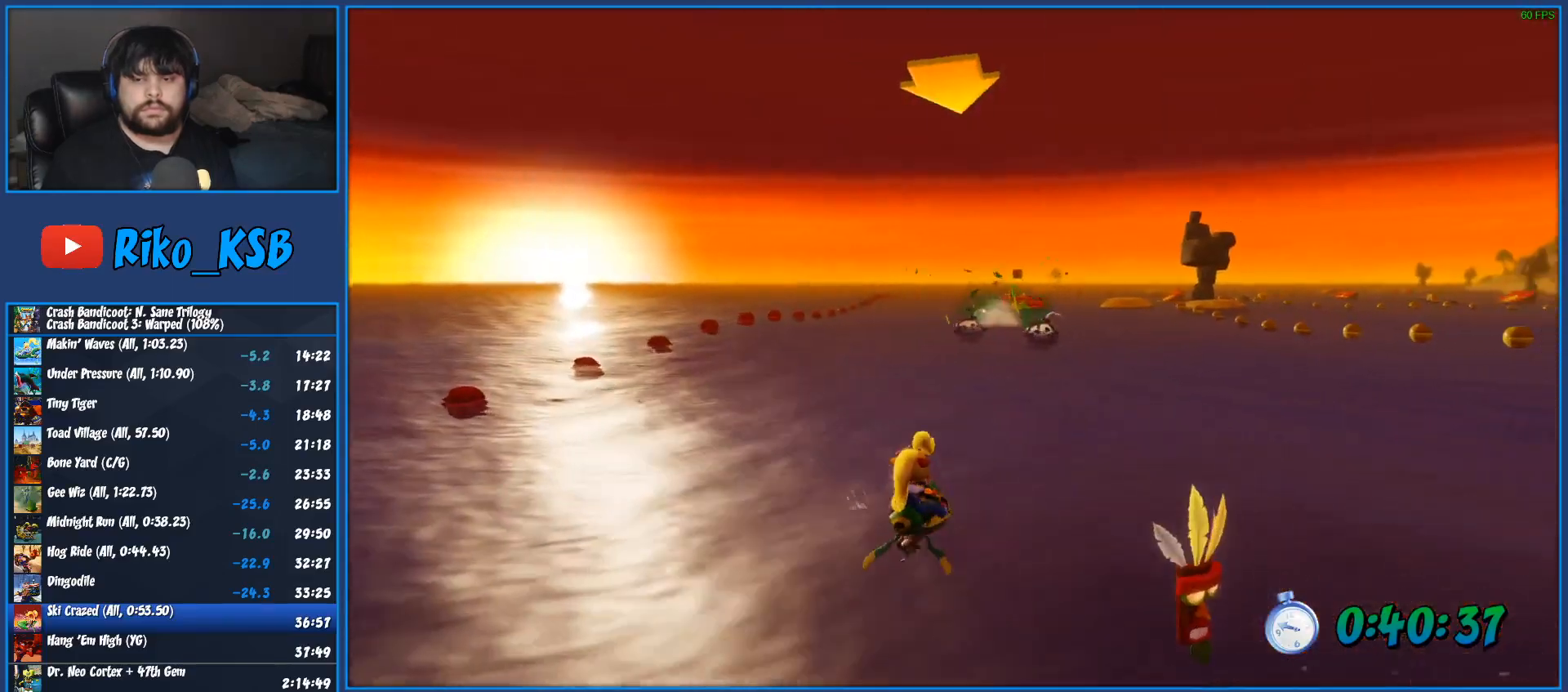
{"buttons": ["CROSS", "R2"], "left_stick": "center", "right_stick": "center", "events": [[83, "left_stick", "right"], [283, "left_stick", "center"]]}
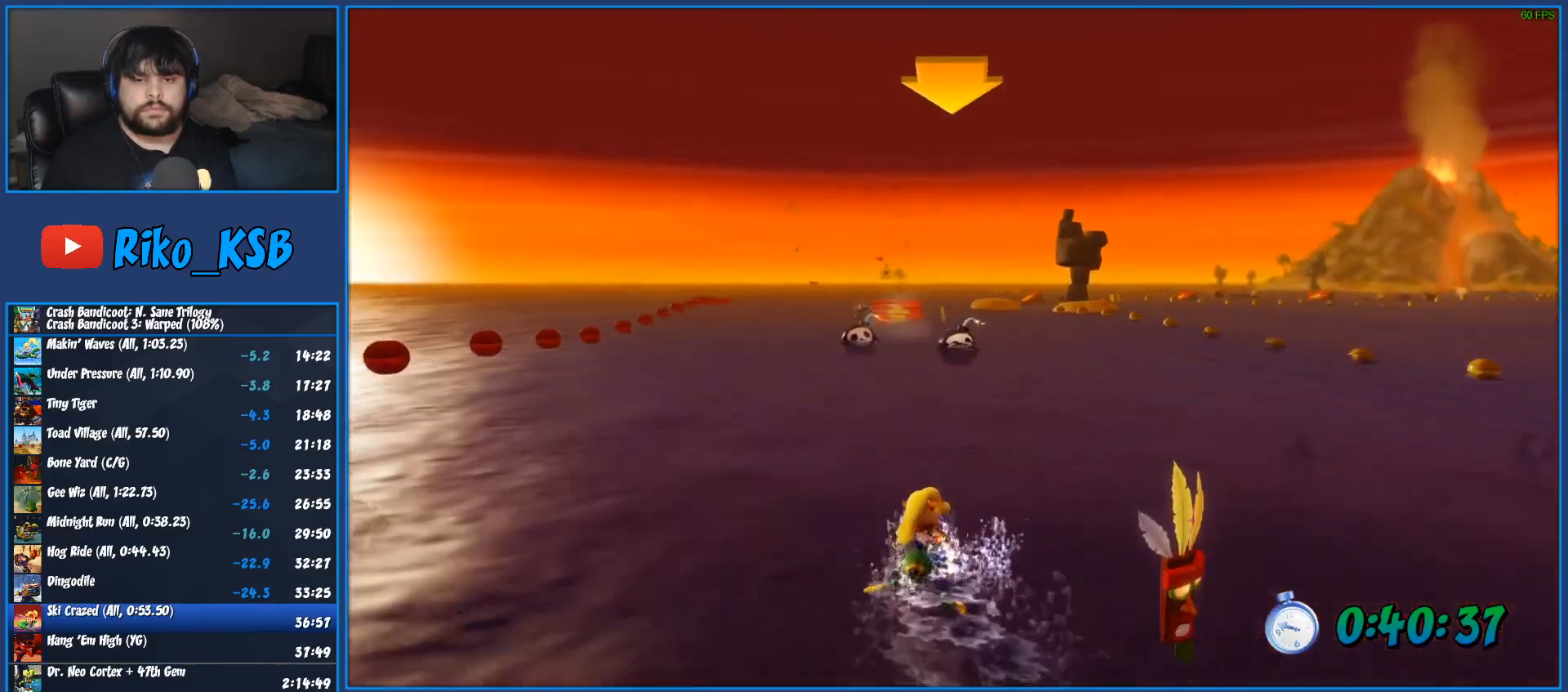
{"buttons": ["CROSS", "R2"], "left_stick": "center", "right_stick": "center", "events": []}
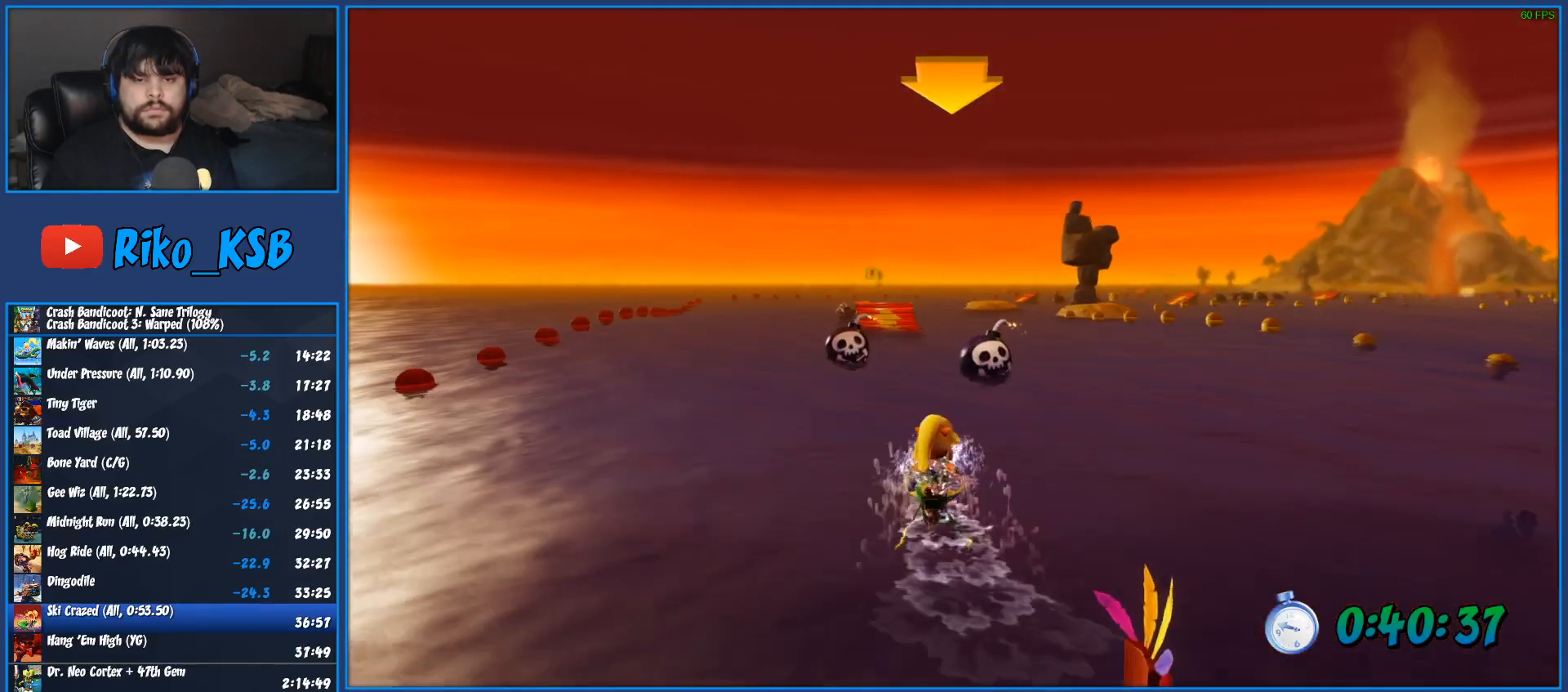
{"buttons": ["CROSS", "R2"], "left_stick": "left", "right_stick": "center", "events": [[183, "left_stick", "right"], [317, "left_stick", "center"], [500, "left_stick", "left"]]}
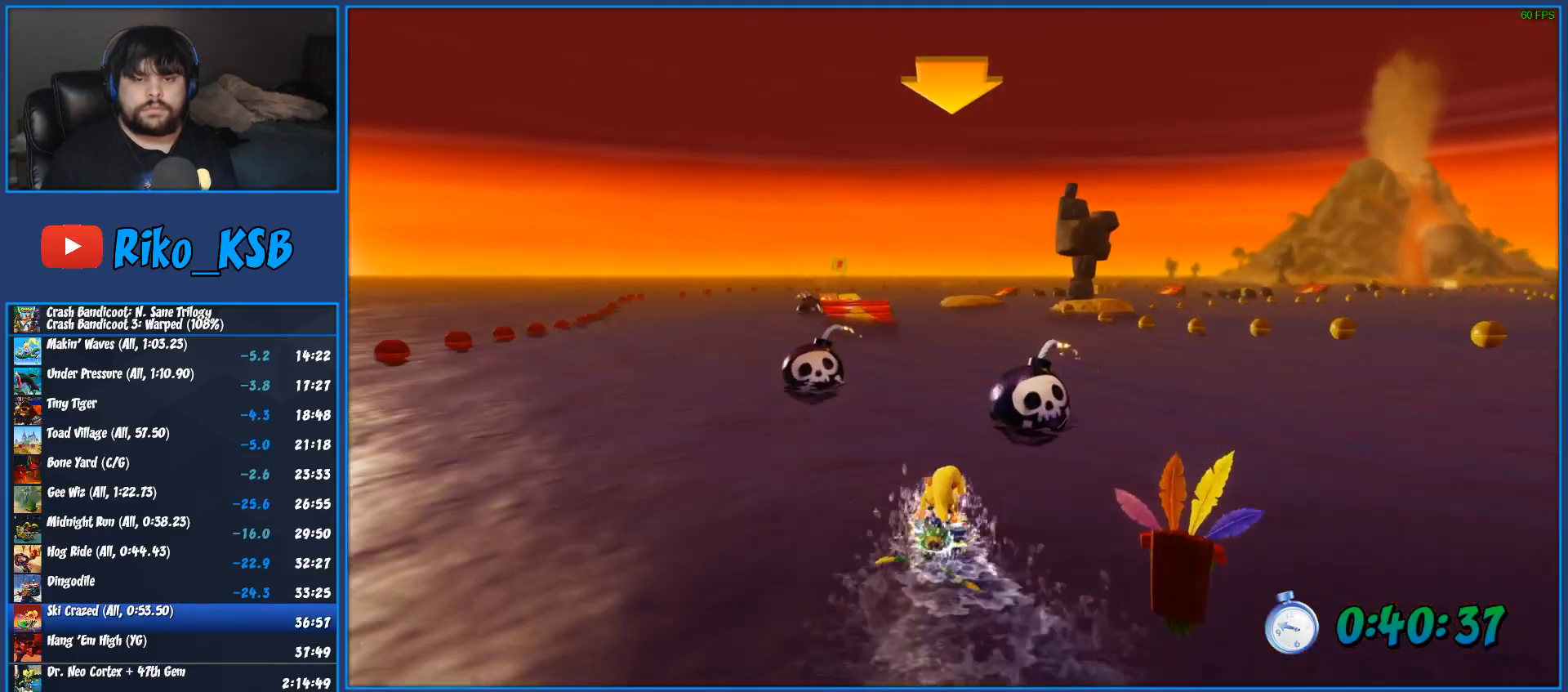
{"buttons": ["CROSS", "R2"], "left_stick": "center", "right_stick": "center", "events": [[133, "left_stick", "center"]]}
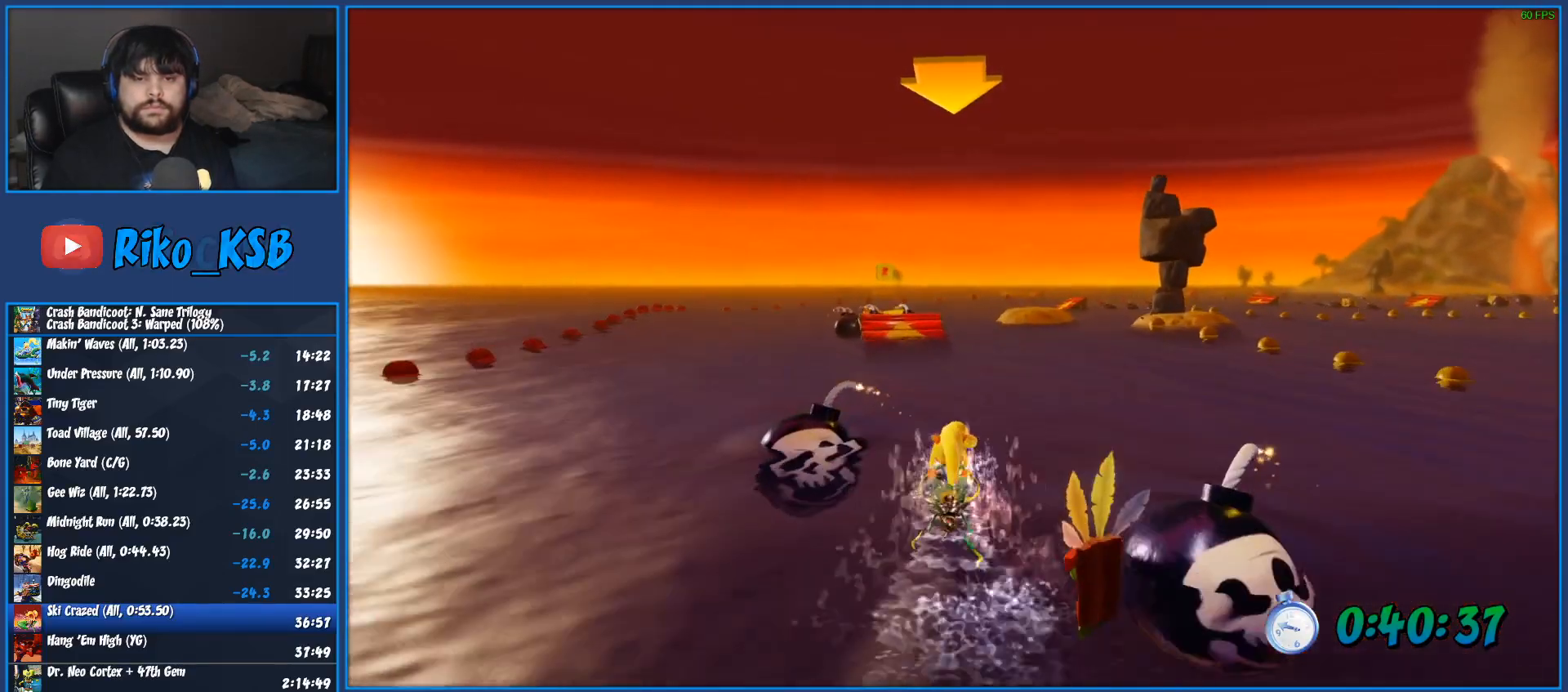
{"buttons": ["CROSS", "R2"], "left_stick": "center", "right_stick": "center", "events": [[133, "left_stick", "left"], [450, "left_stick", "center"]]}
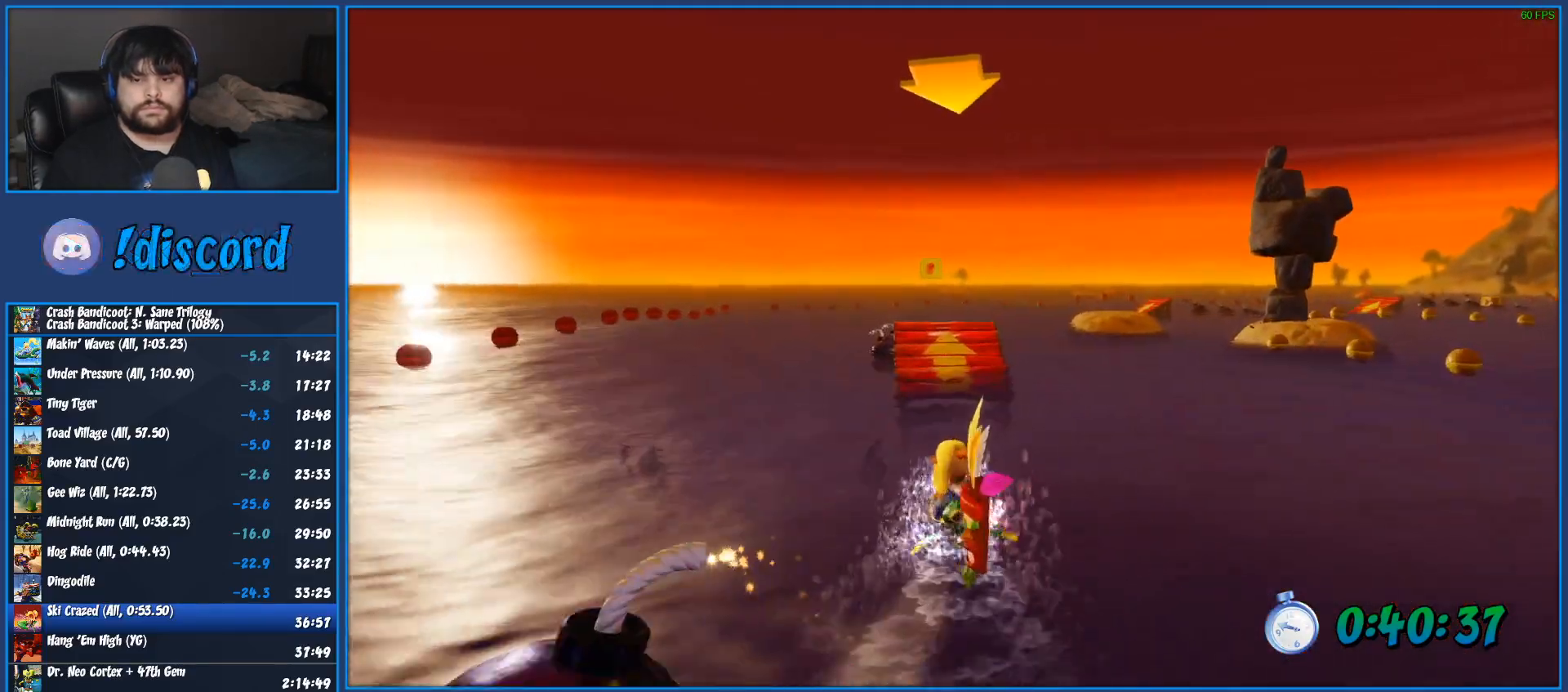
{"buttons": ["CROSS", "R2"], "left_stick": "center", "right_stick": "center", "events": [[33, "left_stick", "left"], [183, "left_stick", "center"]]}